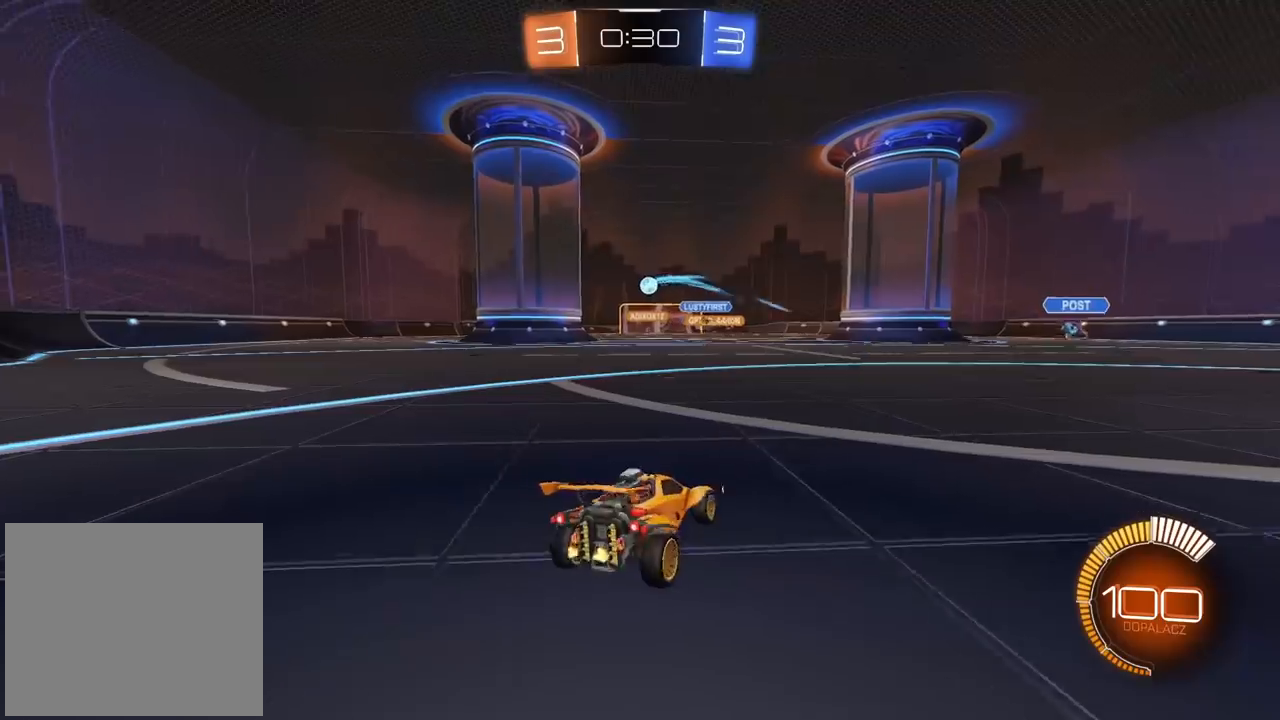
Gameplay with a controller (PlayStation layout); each line is a JSON object with the inputs held at the frame after it (dt_ms = milliseconds from this image to that frame). "events" lists button and stick changes between this image and that frame as [ms after this image, input, new state], when the widget could be followed in between.
{"dt_ms": 500, "buttons": ["R2"], "left_stick": "center", "right_stick": "center", "events": [[33, "left_stick", "right"], [250, "left_stick", "up-right"], [417, "left_stick", "center"]]}
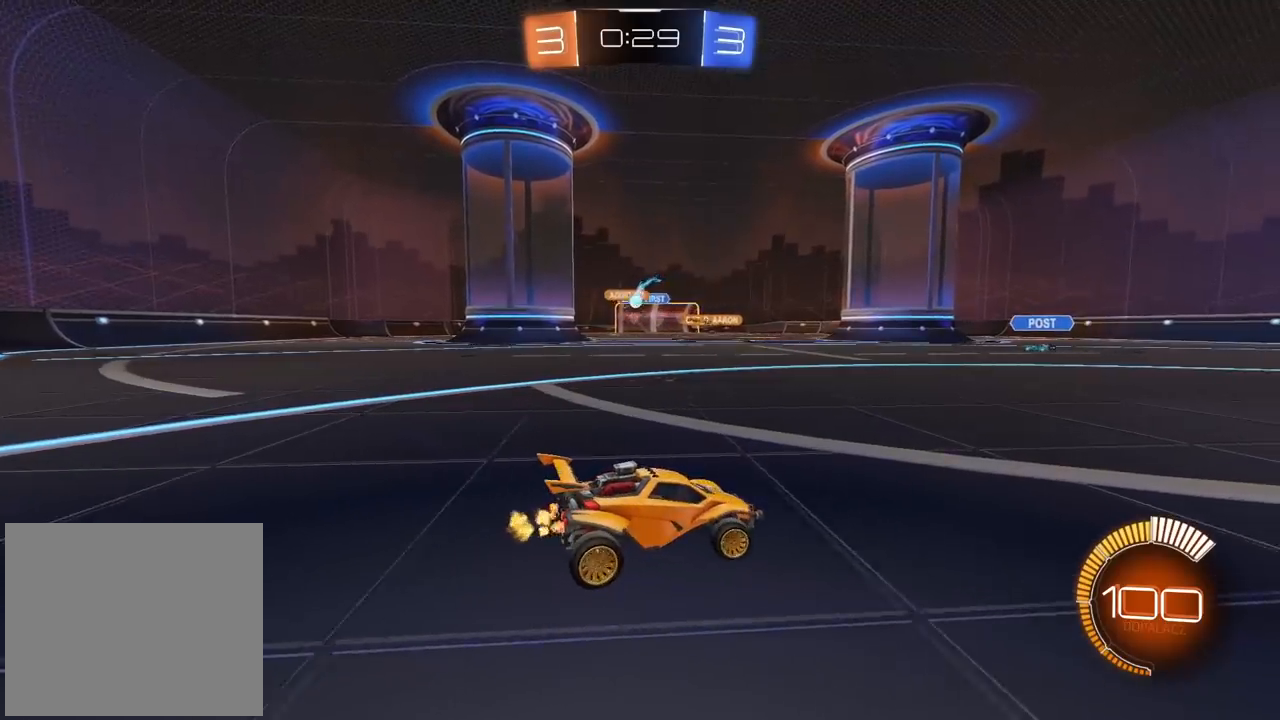
{"dt_ms": 1000, "buttons": ["R2"], "left_stick": "center", "right_stick": "center", "events": [[350, "CIRCLE", "down"], [533, "left_stick", "up-right"], [633, "left_stick", "center"], [667, "CIRCLE", "up"]]}
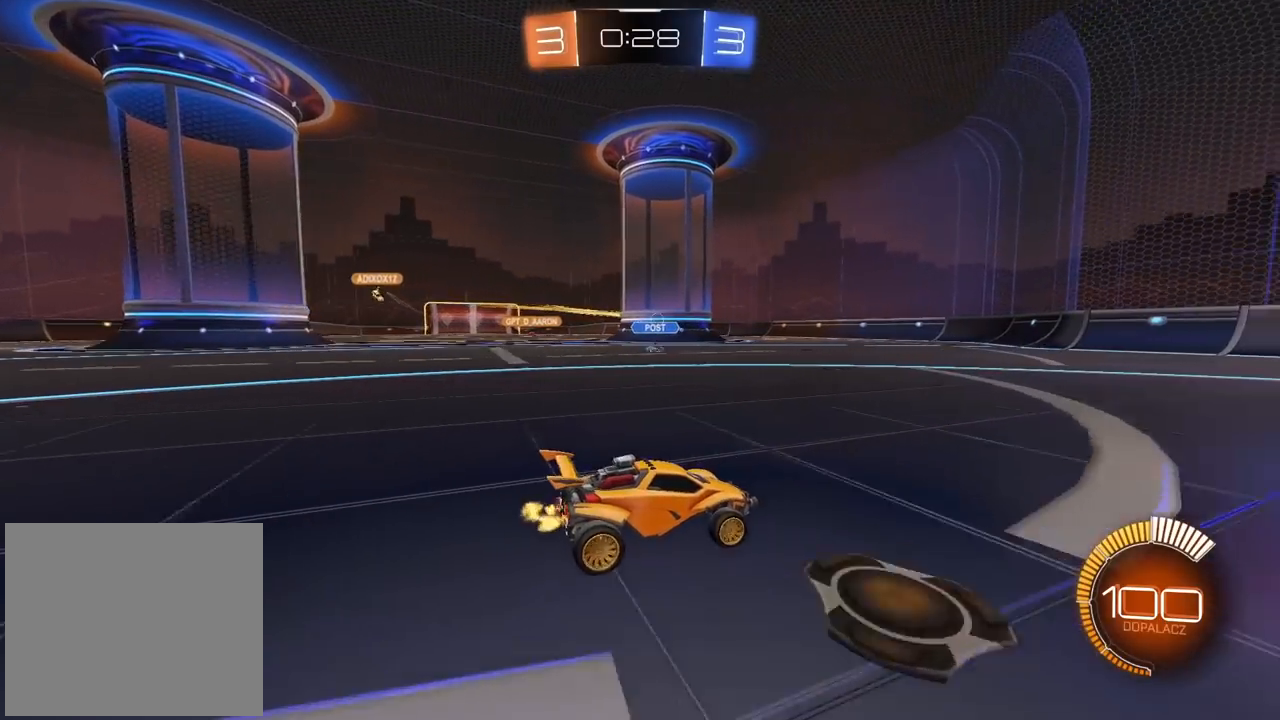
{"dt_ms": 1000, "buttons": ["CIRCLE", "R2"], "left_stick": "center", "right_stick": "center", "events": [[317, "left_stick", "up-right"], [417, "CIRCLE", "down"], [433, "left_stick", "center"], [500, "left_stick", "left"], [700, "left_stick", "center"], [817, "left_stick", "left"], [900, "left_stick", "center"]]}
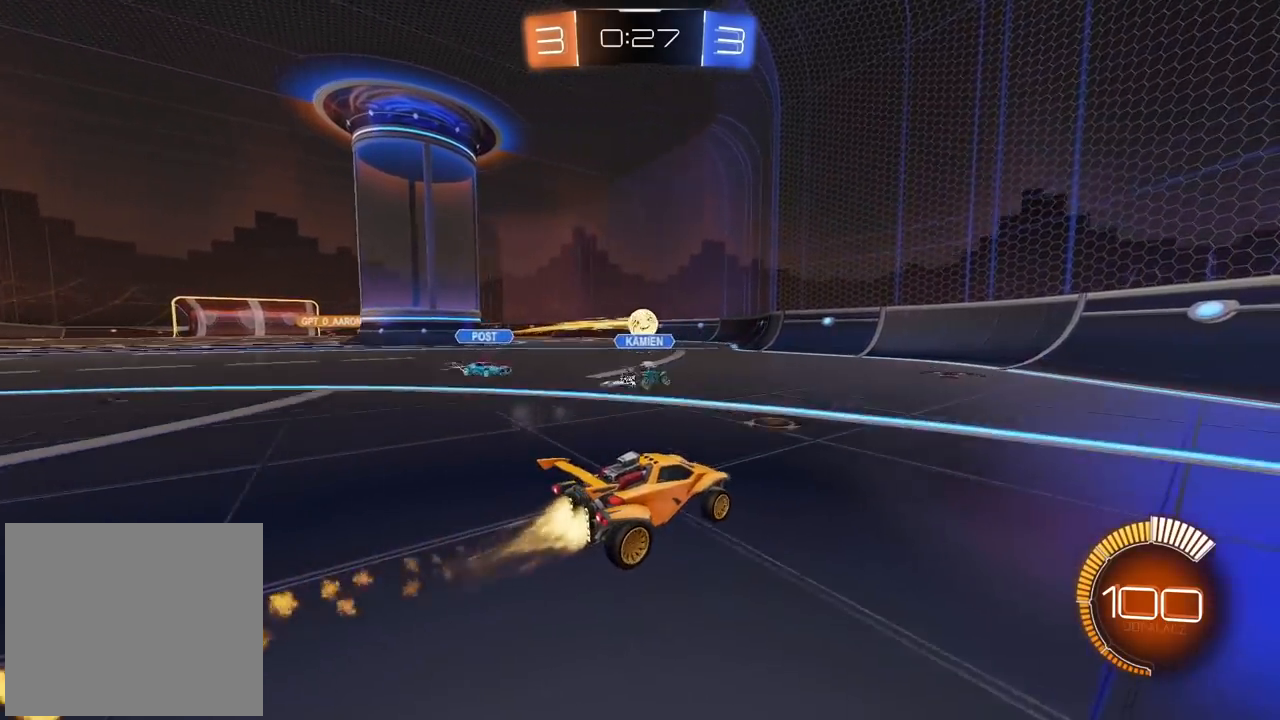
{"dt_ms": 500, "buttons": ["R2"], "left_stick": "up-left", "right_stick": "center", "events": [[17, "left_stick", "left"], [250, "CROSS", "down"], [483, "CROSS", "up"], [500, "CIRCLE", "up"], [500, "left_stick", "up-left"]]}
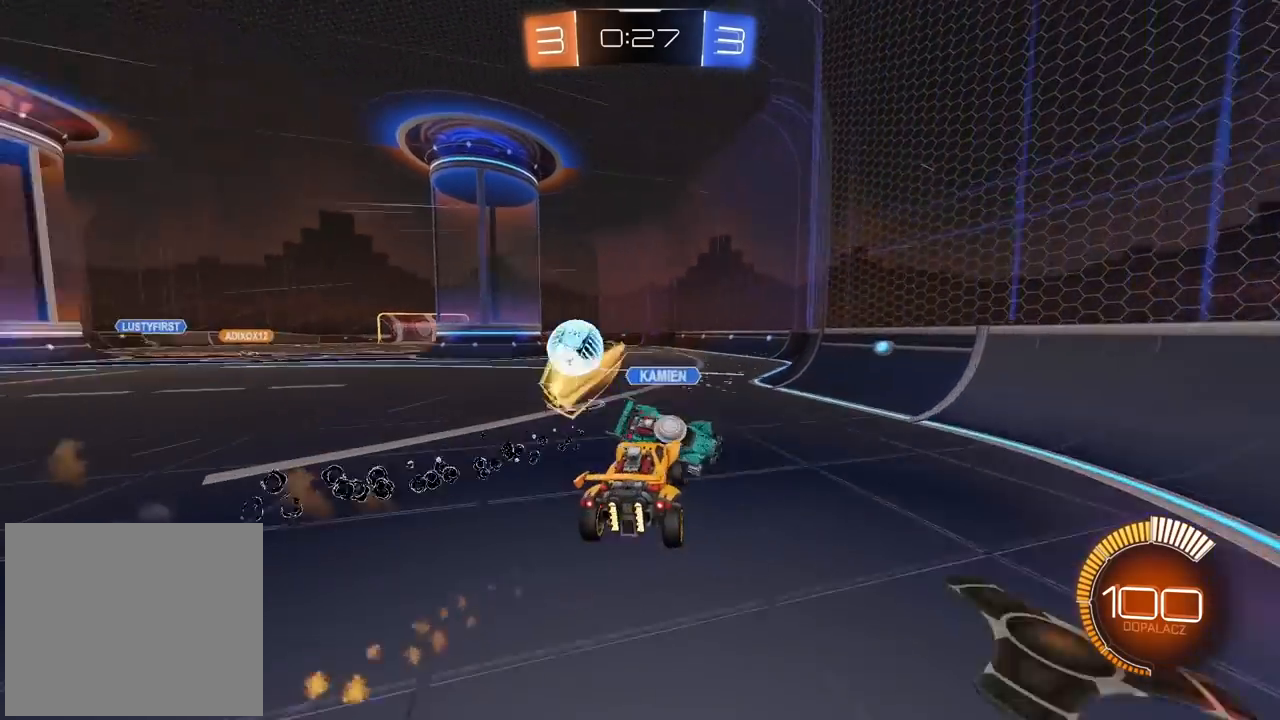
{"dt_ms": 500, "buttons": ["R2"], "left_stick": "up-left", "right_stick": "center", "events": [[200, "L1", "down"], [333, "L1", "up"], [417, "left_stick", "center"], [483, "left_stick", "up-left"]]}